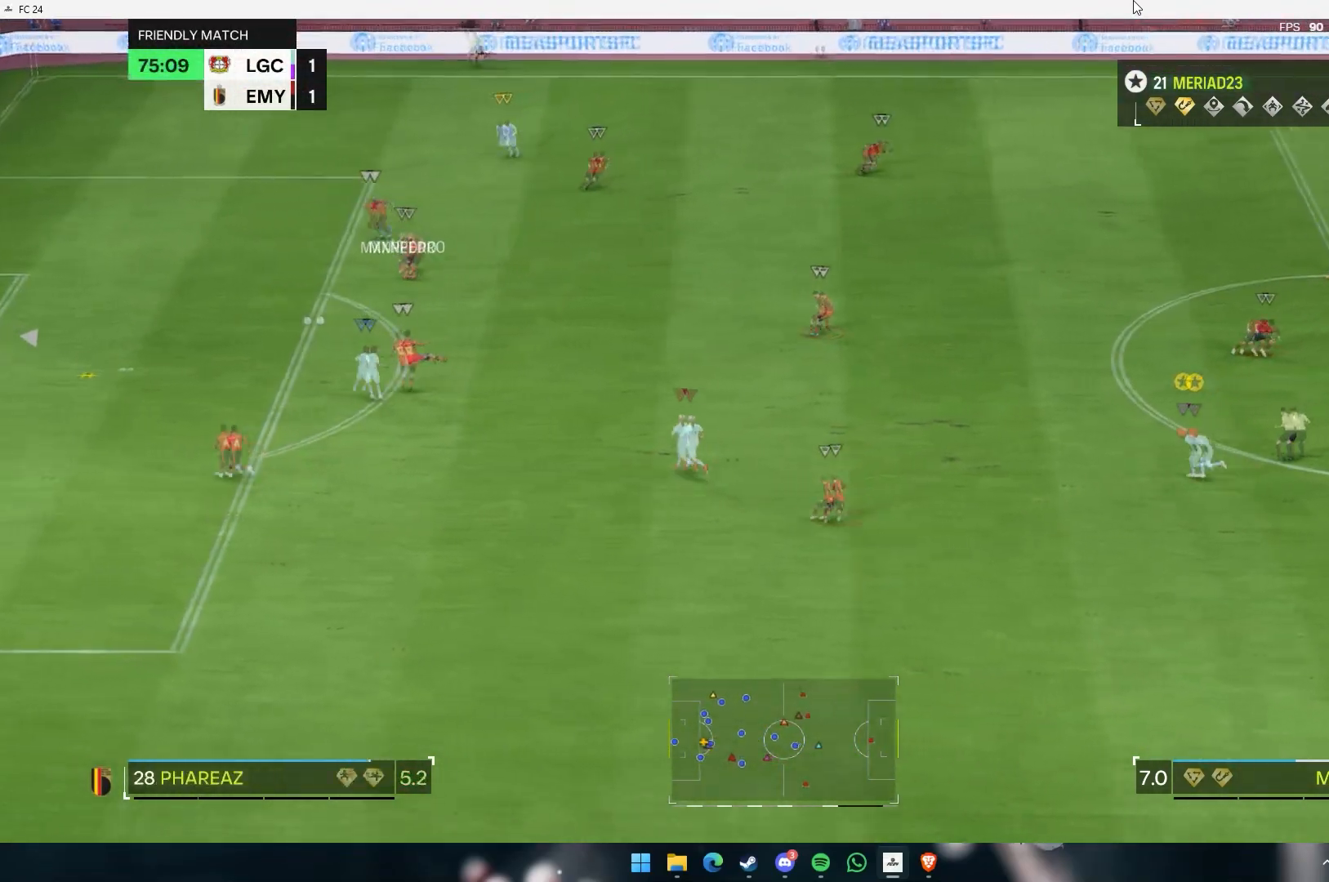
Gameplay with a controller (Xbox layout); each line is a JSON object with the inputs held at the frame after it (dt_ms = milliseconds from this image to that frame). "events" lists button and stick changes between this image and that frame as [ms after this image, input, new state], when the widget could be followed in between. Not read: L3 R3 right_stick.
{"dt_ms": 500, "buttons": [], "left_stick": "center", "events": []}
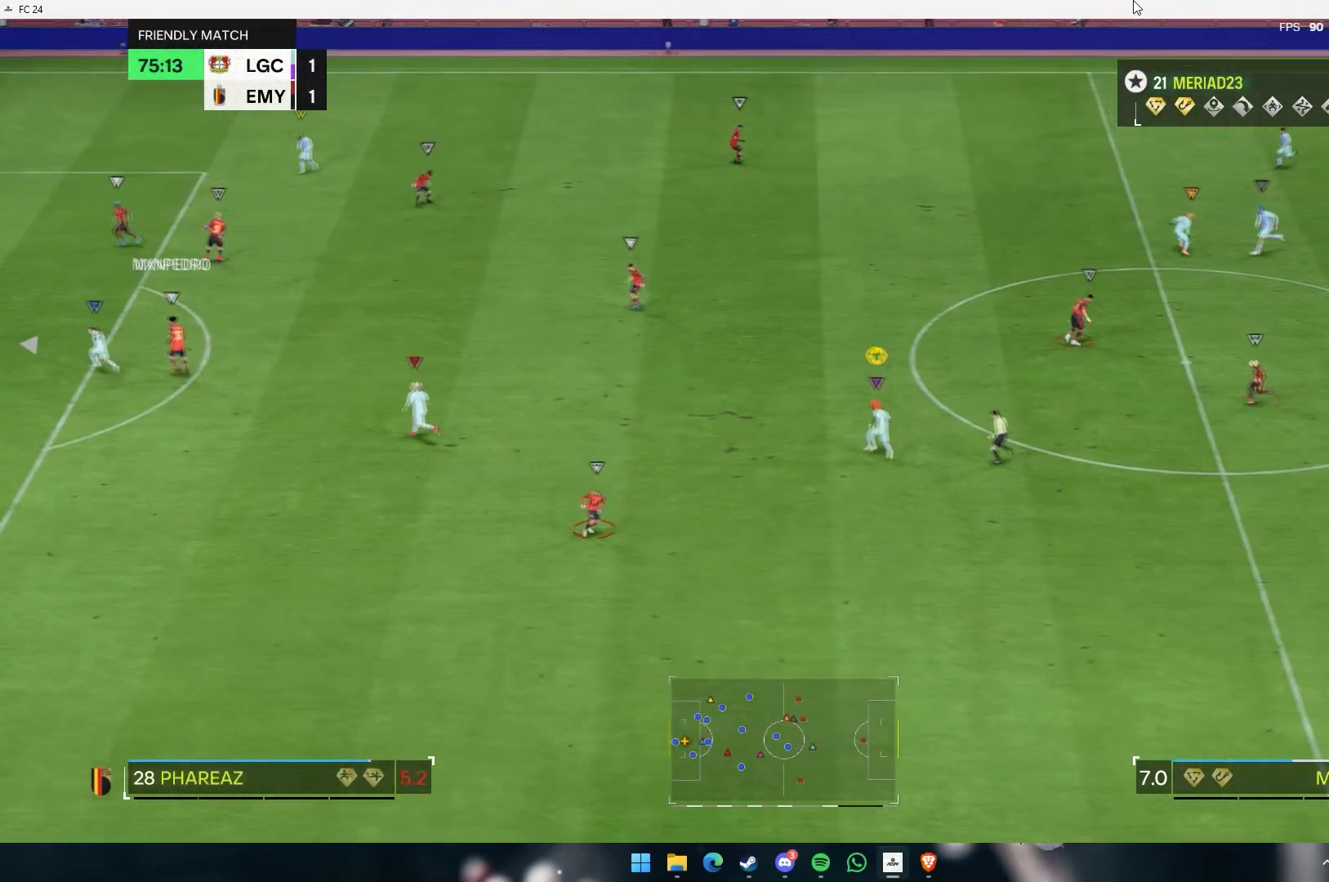
{"dt_ms": 500, "buttons": [], "left_stick": "center", "events": []}
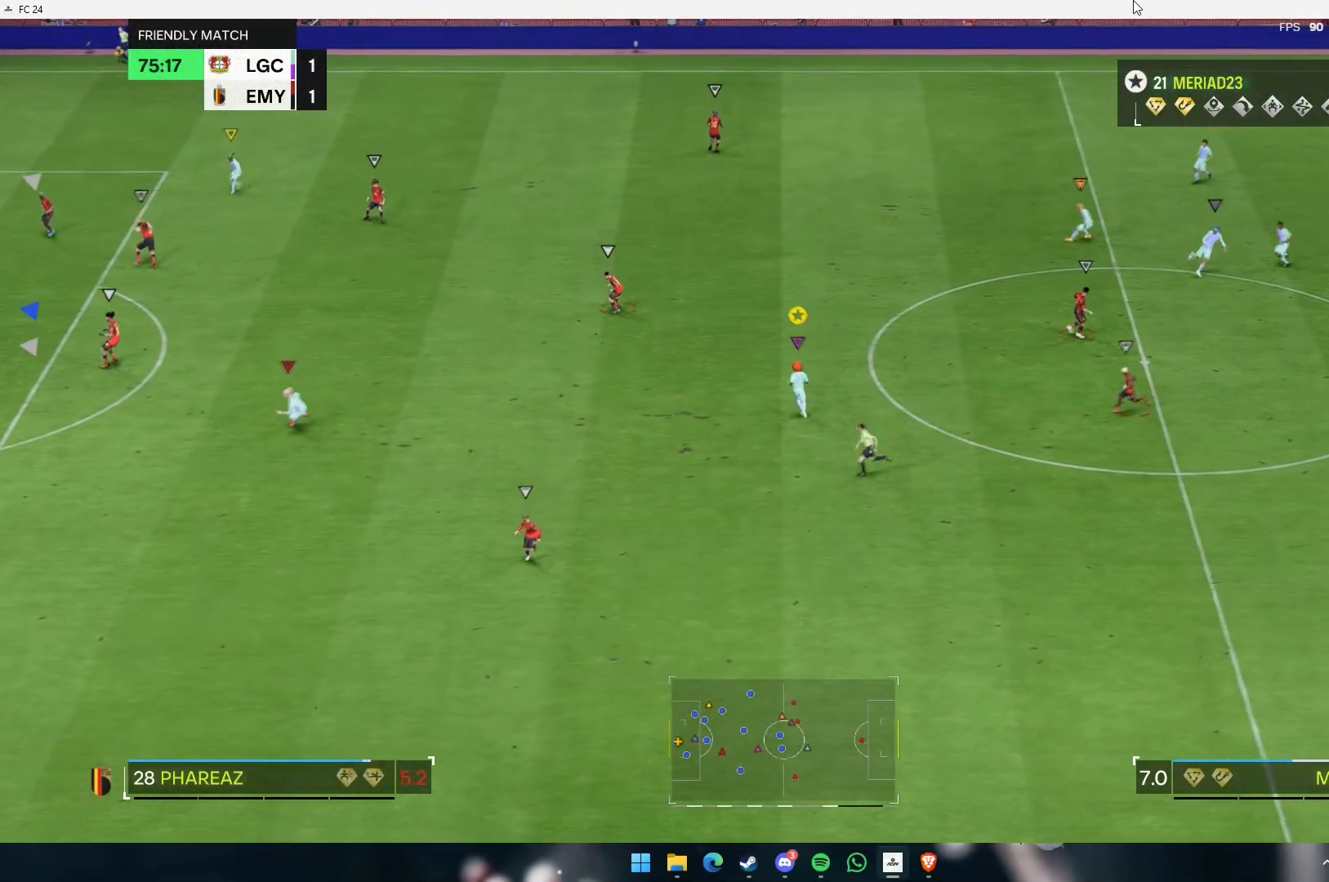
{"dt_ms": 500, "buttons": [], "left_stick": "down", "events": [[83, "left_stick", "down"]]}
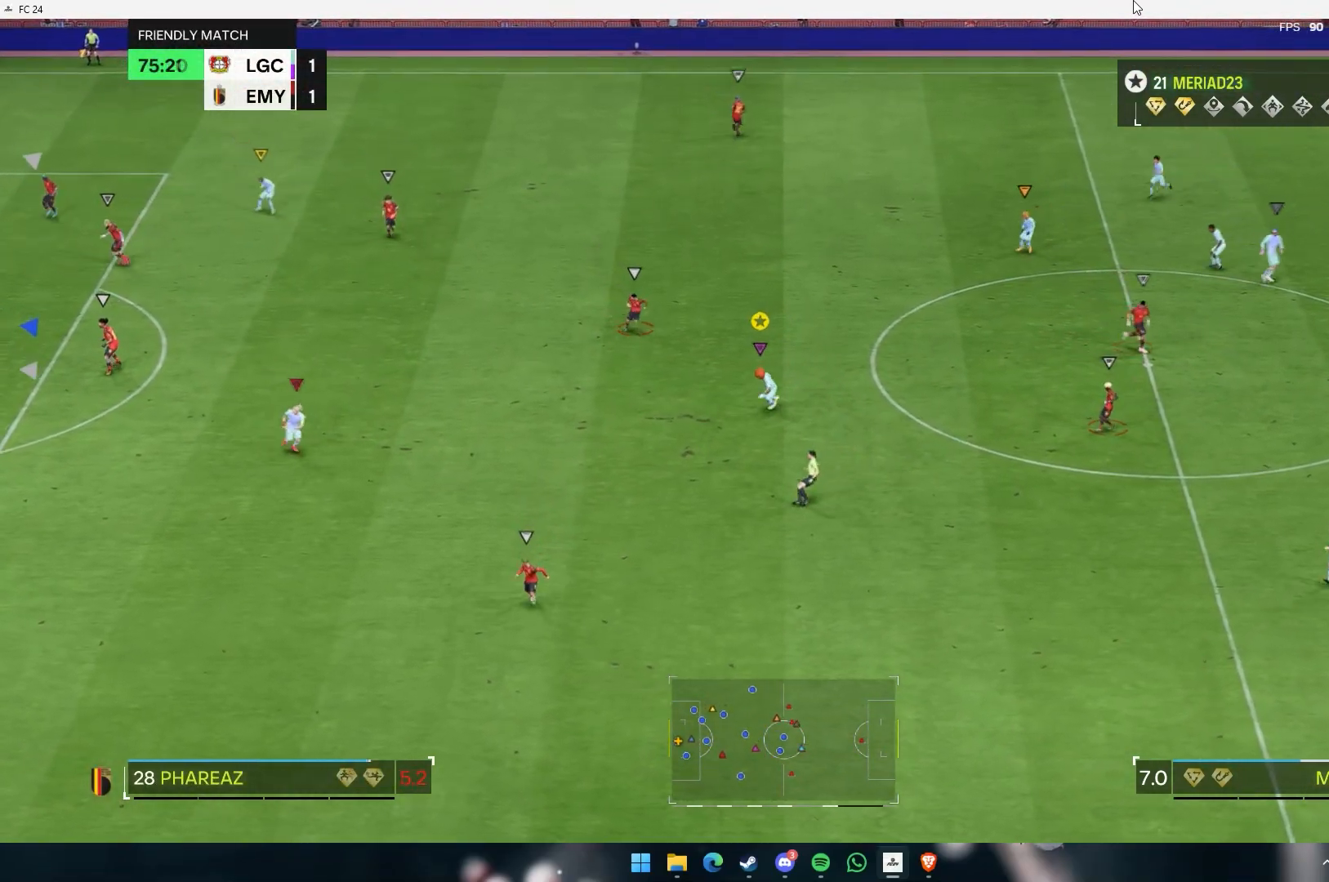
{"dt_ms": 500, "buttons": [], "left_stick": "down", "events": [[117, "left_stick", "down-right"], [500, "left_stick", "down"]]}
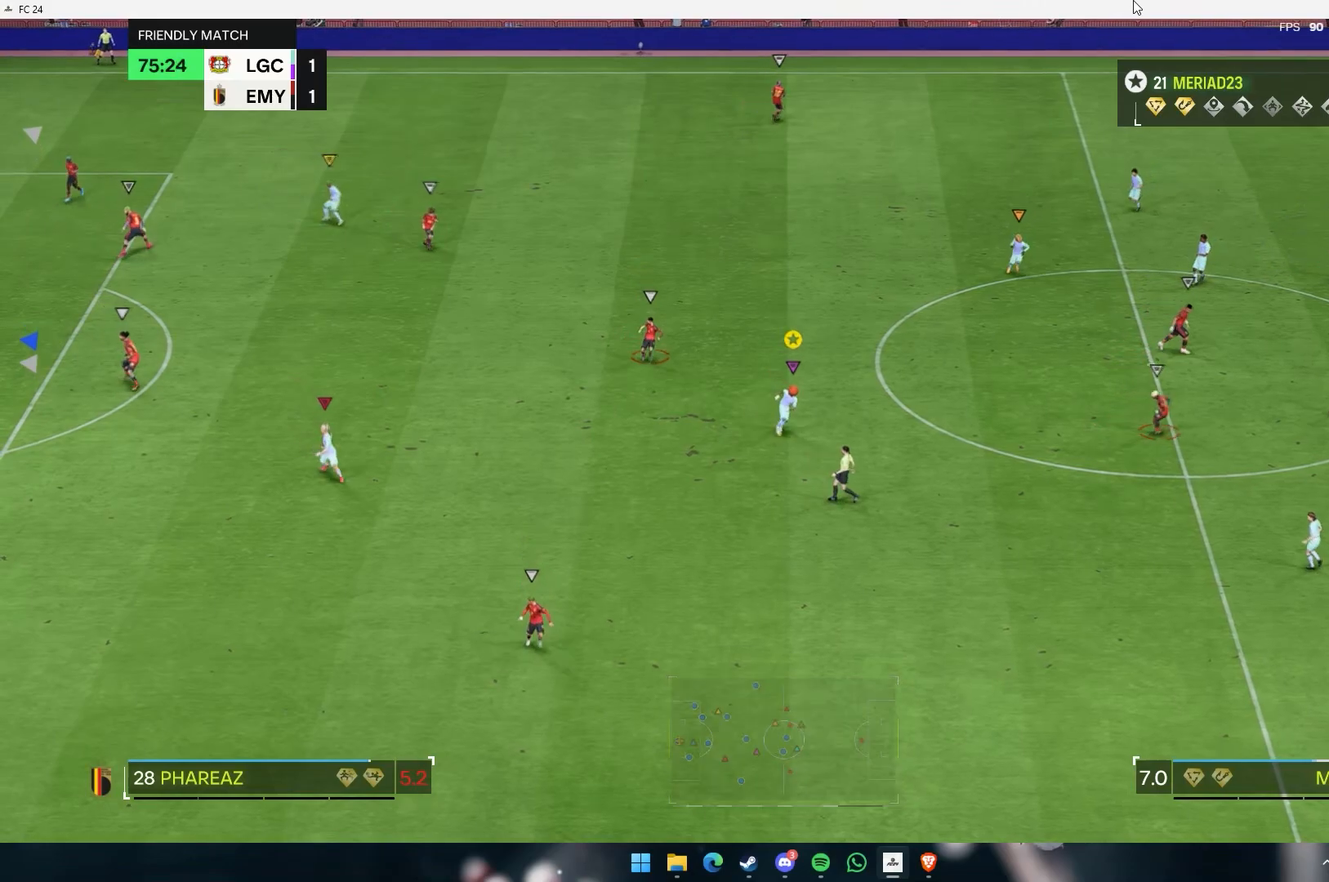
{"dt_ms": 500, "buttons": [], "left_stick": "down", "events": []}
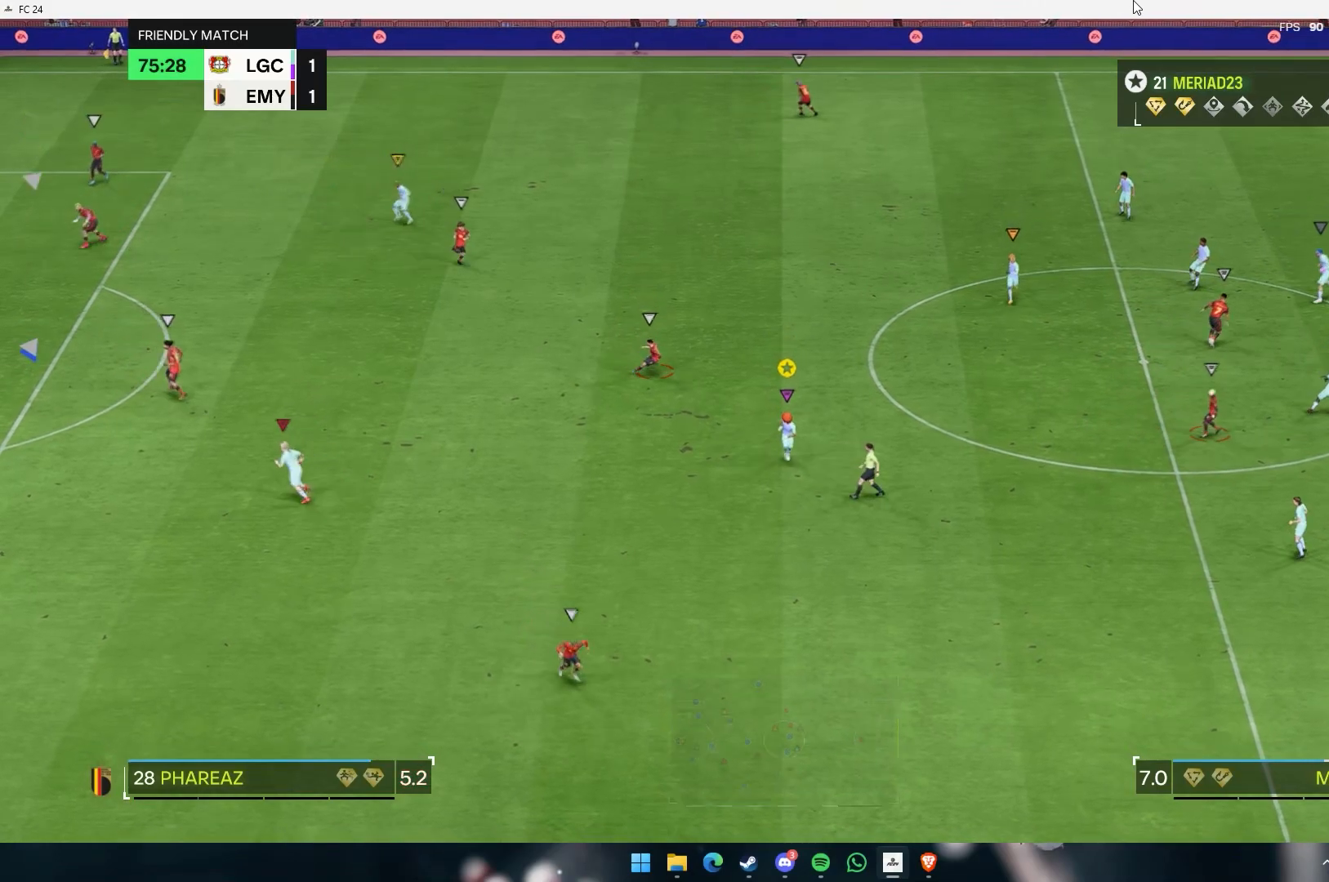
{"dt_ms": 500, "buttons": [], "left_stick": "down-right", "events": [[17, "left_stick", "down-right"]]}
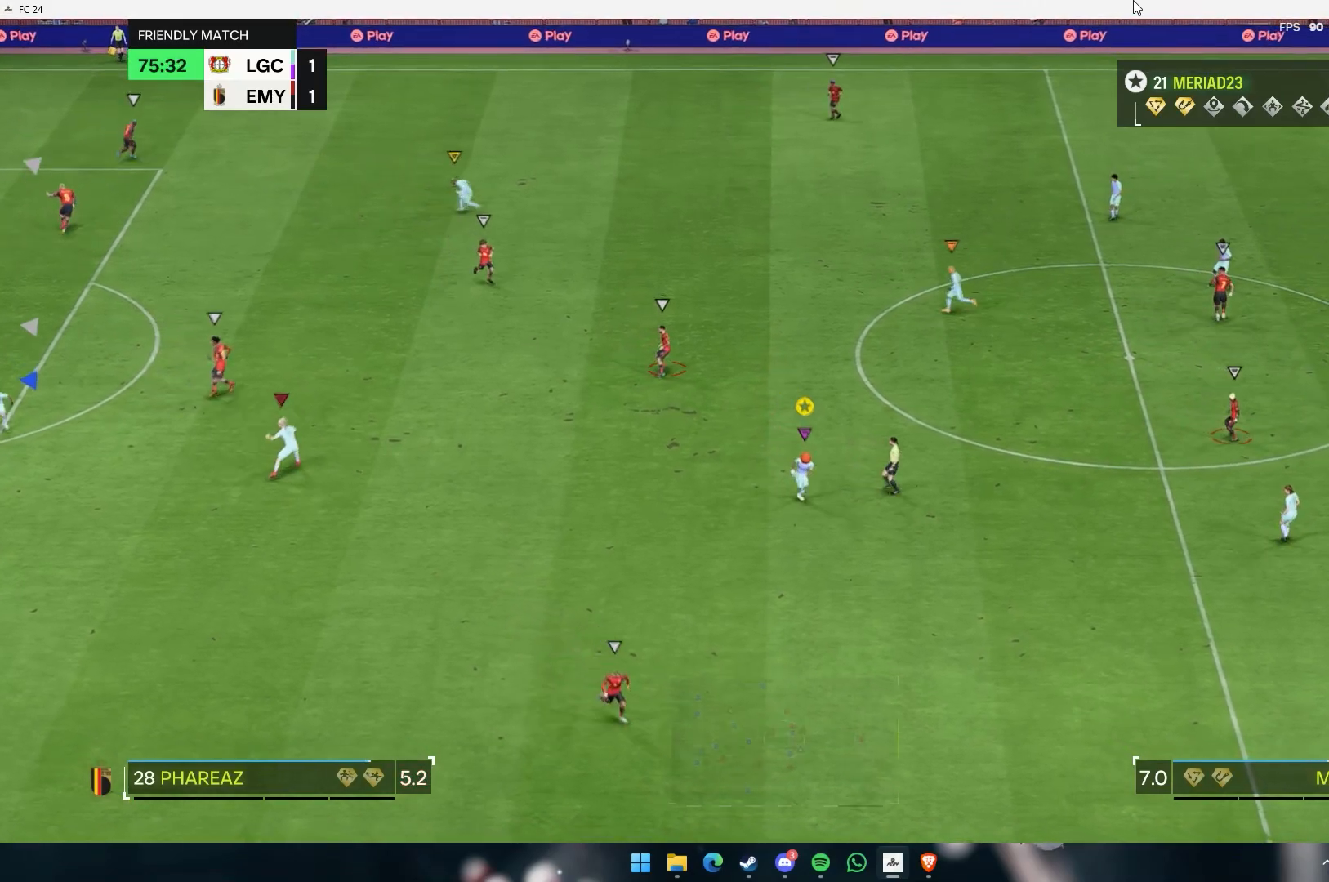
{"dt_ms": 500, "buttons": [], "left_stick": "right", "events": [[450, "left_stick", "right"]]}
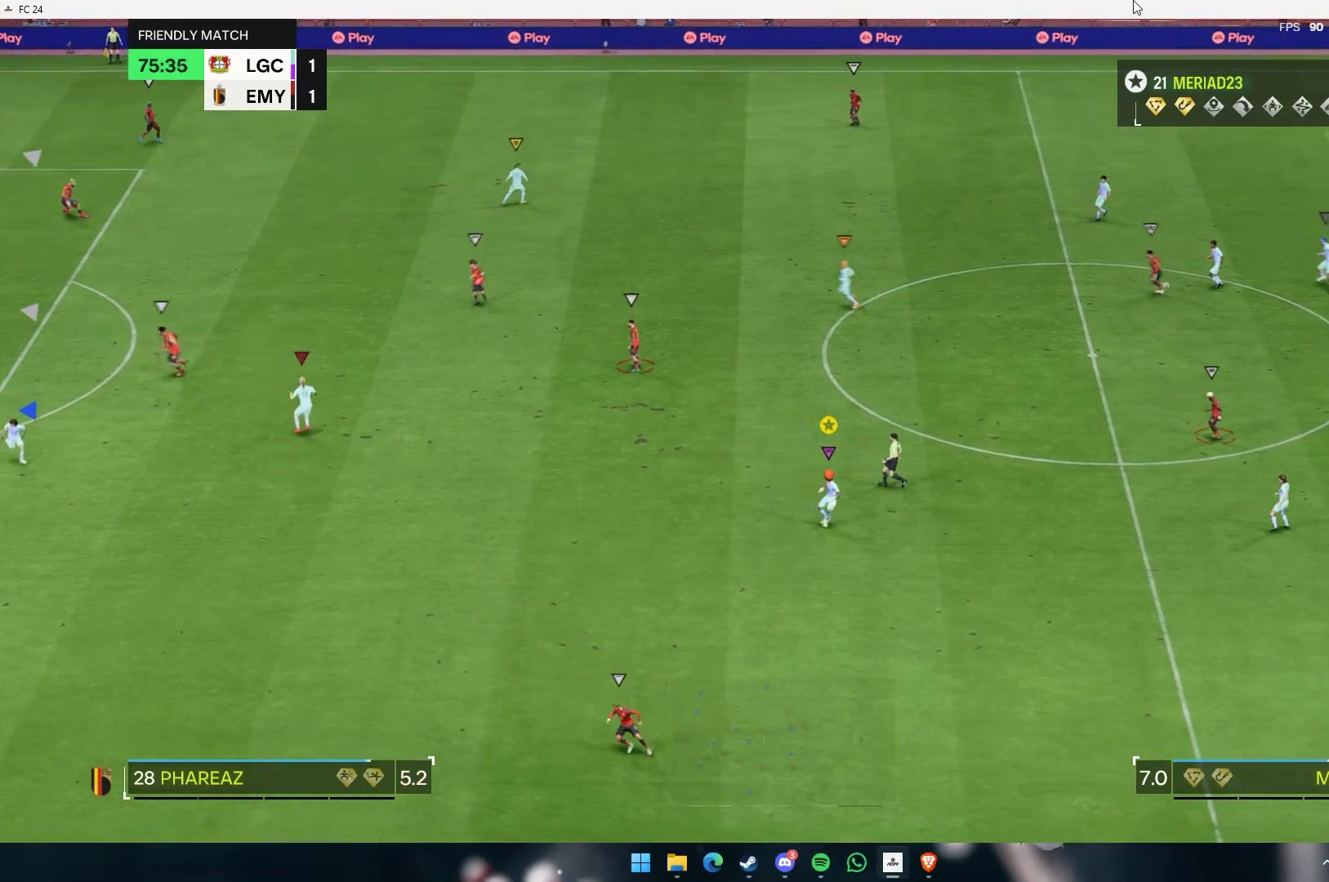
{"dt_ms": 500, "buttons": [], "left_stick": "center", "events": [[367, "left_stick", "center"]]}
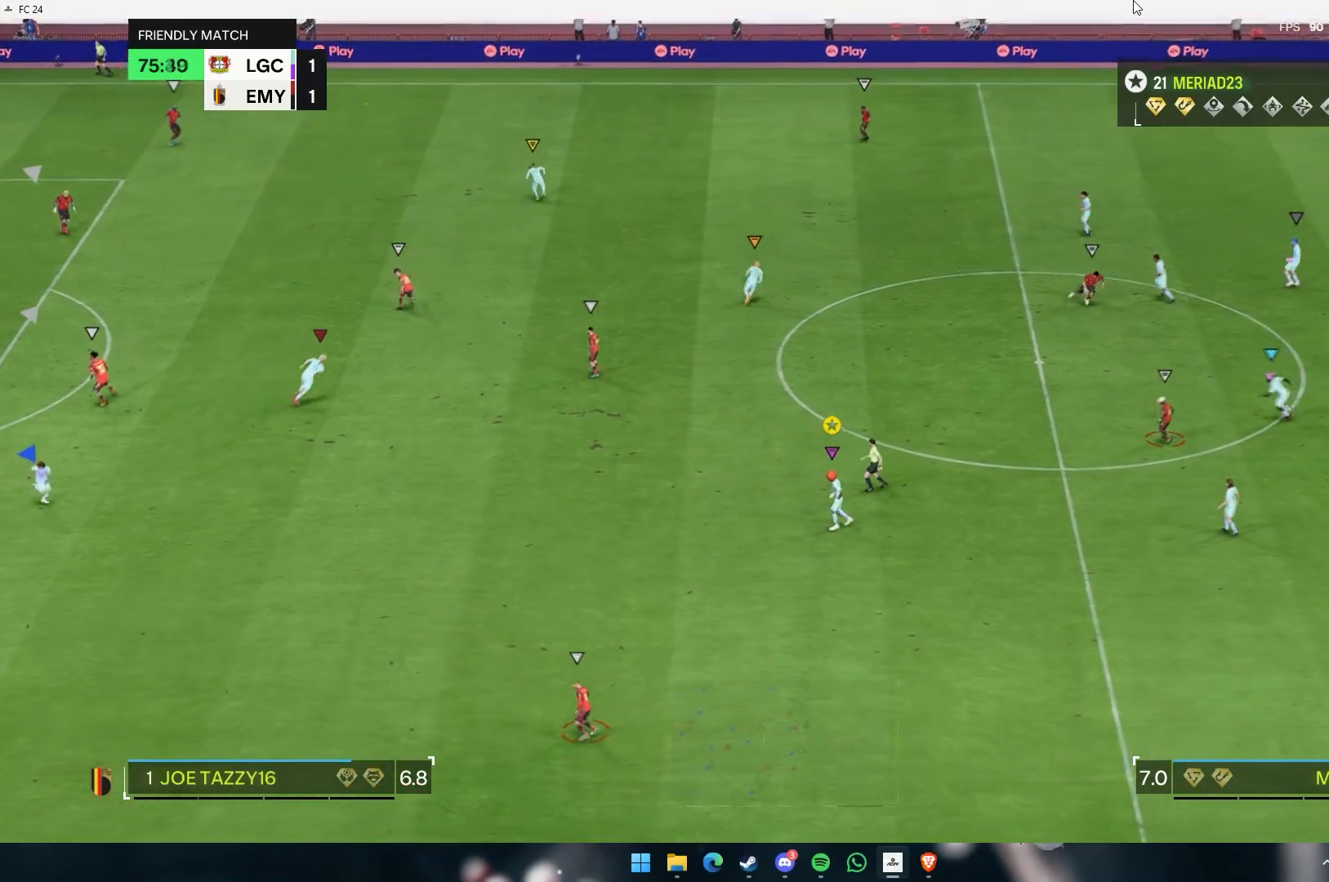
{"dt_ms": 500, "buttons": [], "left_stick": "up-right", "events": [[117, "left_stick", "up-right"]]}
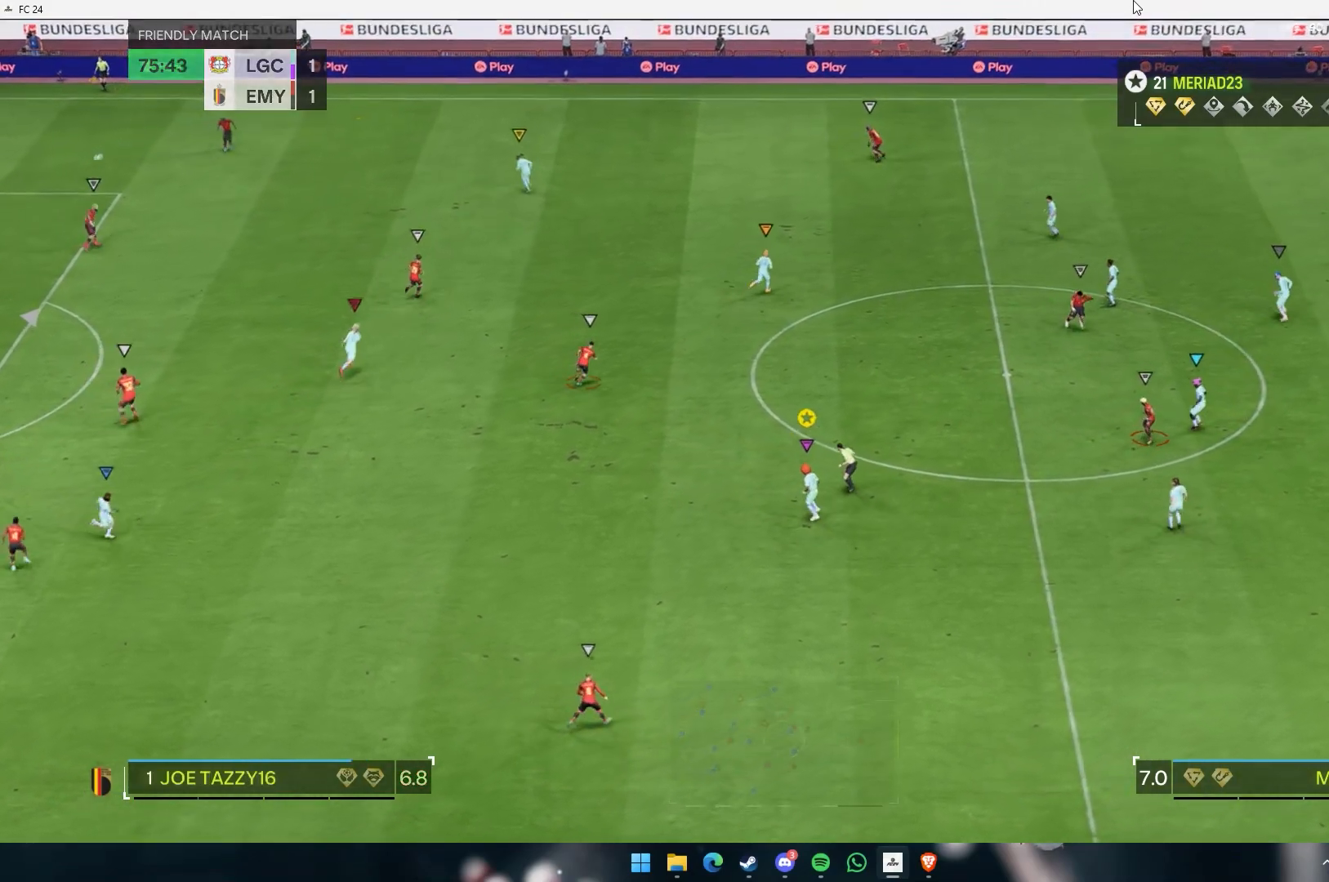
{"dt_ms": 500, "buttons": [], "left_stick": "up-right", "events": []}
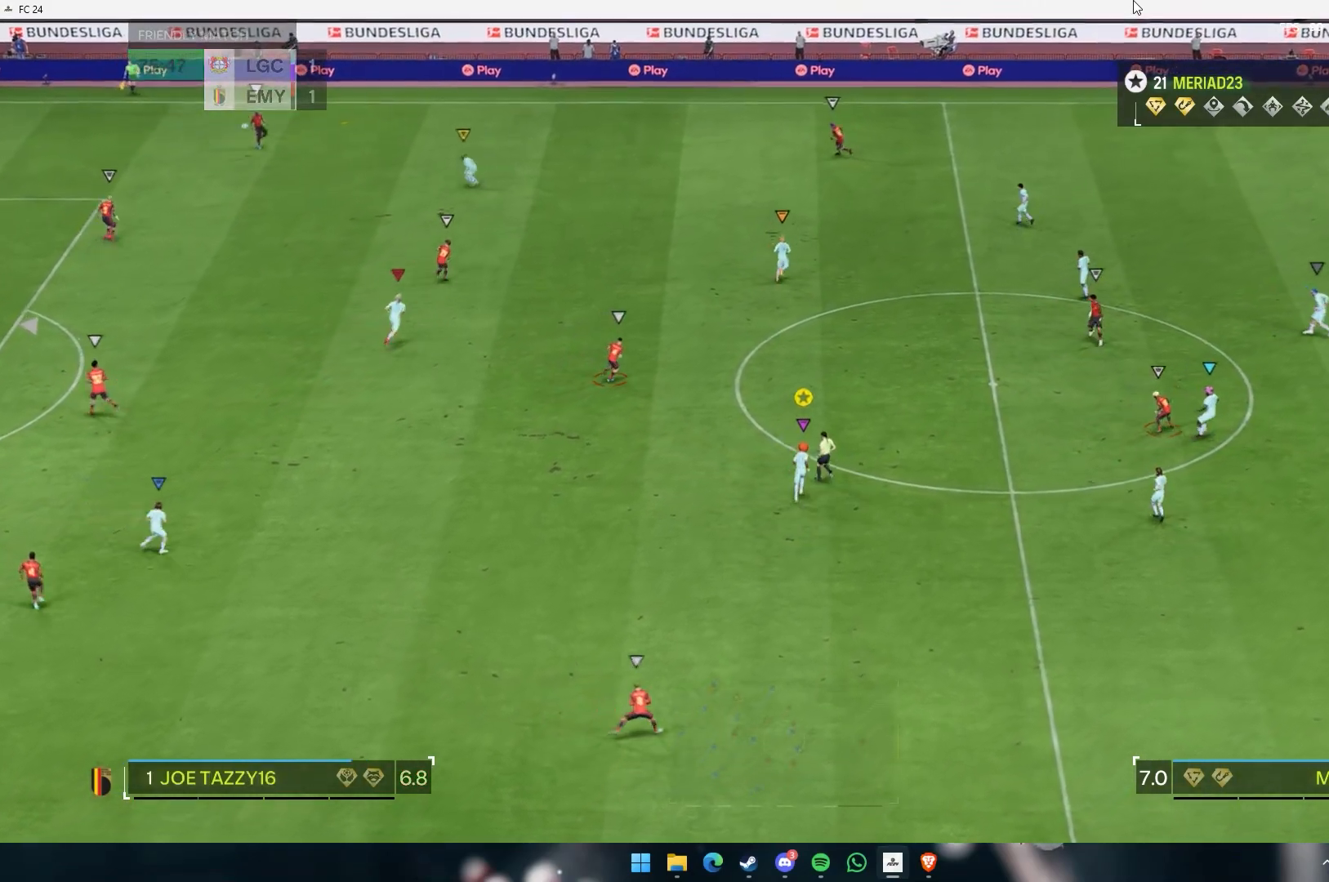
{"dt_ms": 500, "buttons": [], "left_stick": "up-right", "events": []}
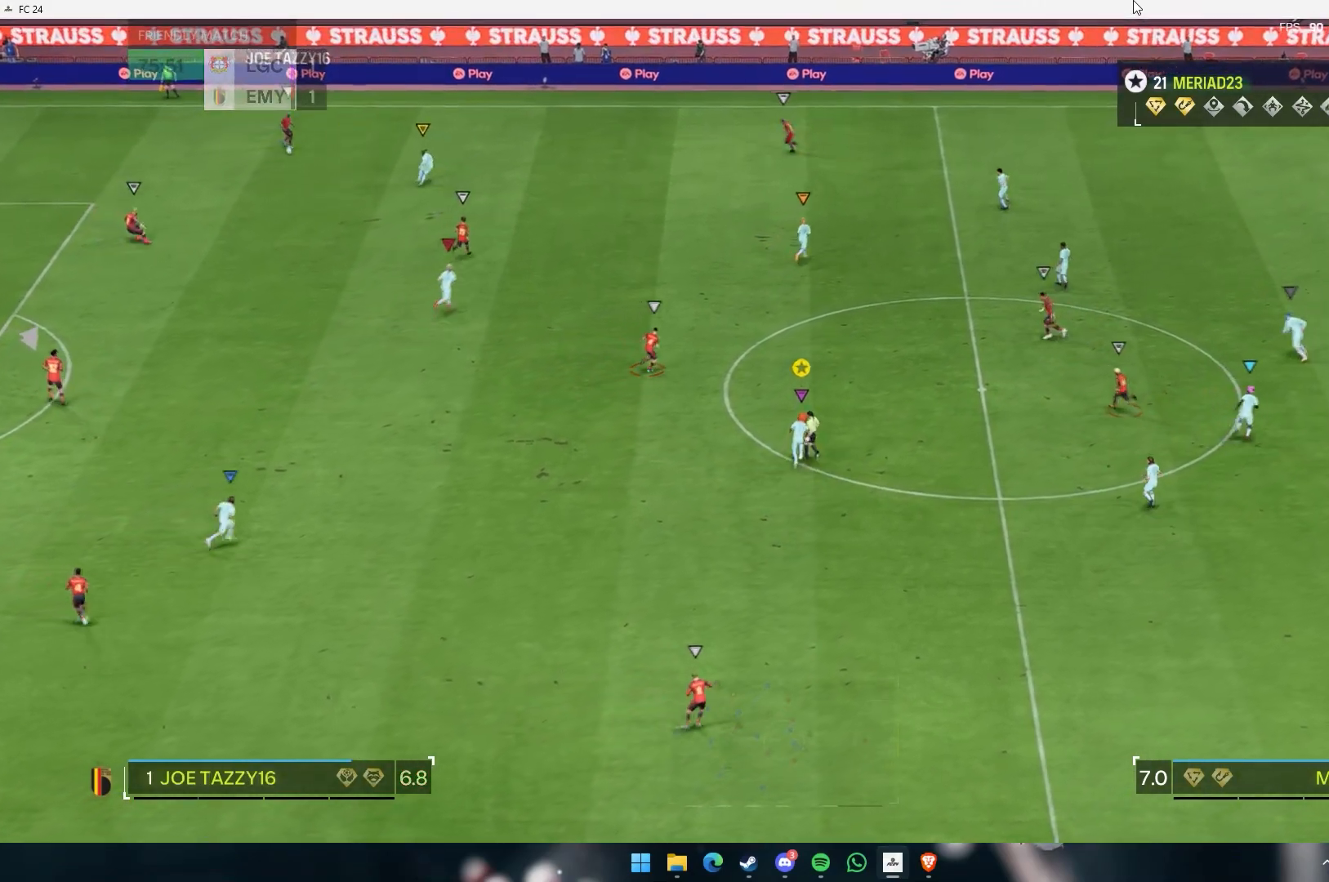
{"dt_ms": 500, "buttons": [], "left_stick": "up-right", "events": []}
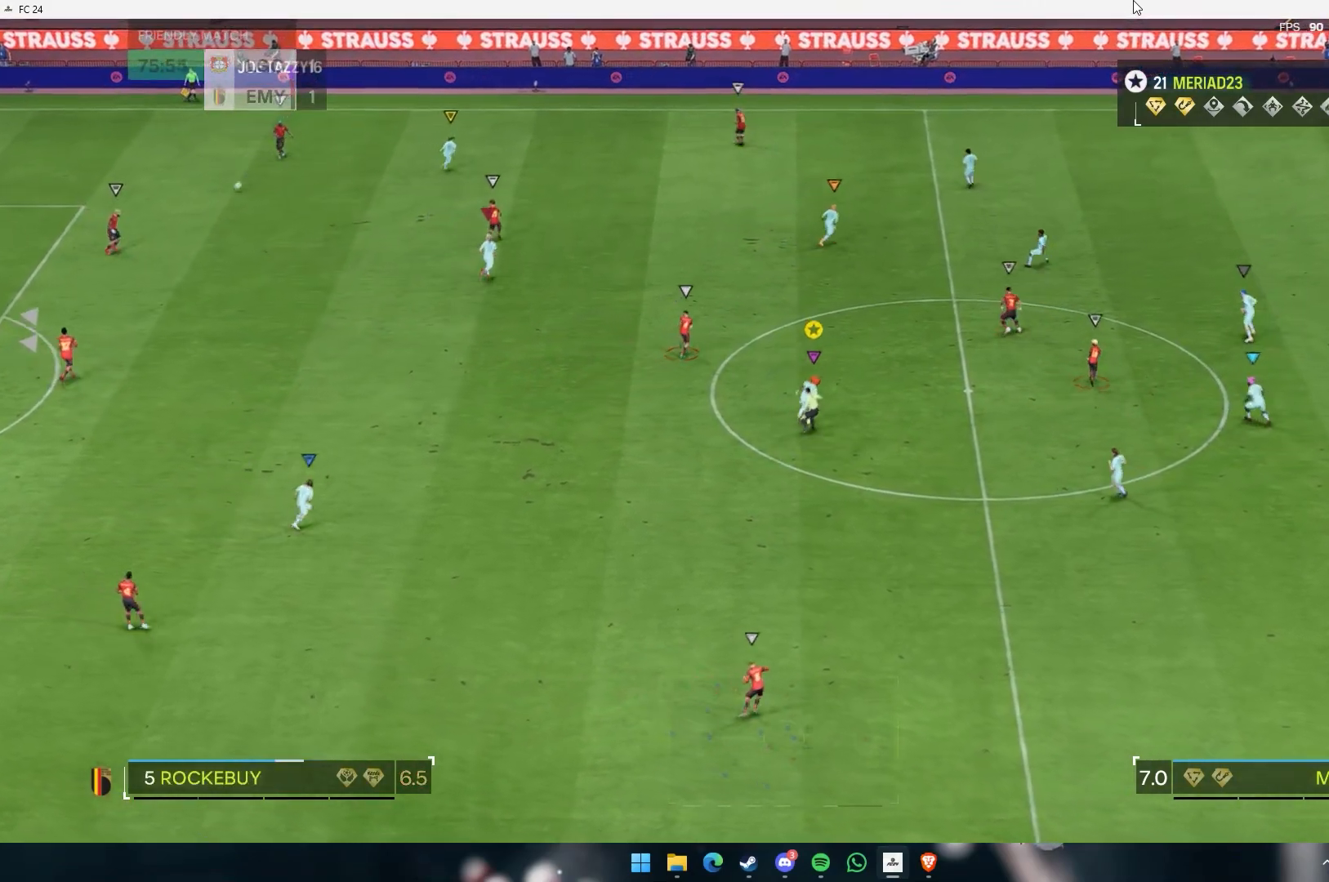
{"dt_ms": 500, "buttons": [], "left_stick": "center", "events": [[450, "left_stick", "center"]]}
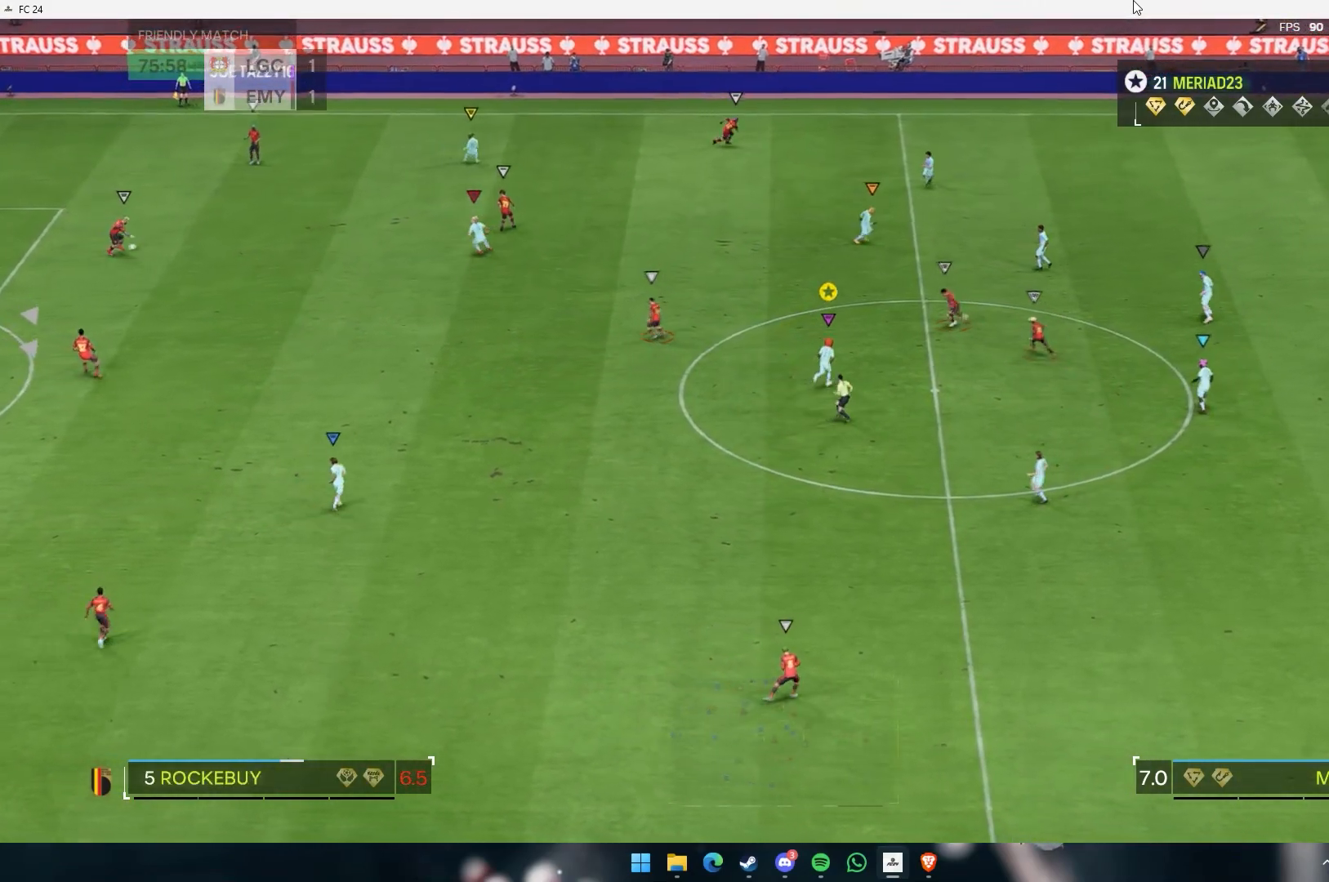
{"dt_ms": 500, "buttons": [], "left_stick": "down", "events": [[150, "left_stick", "down-right"], [417, "left_stick", "down"]]}
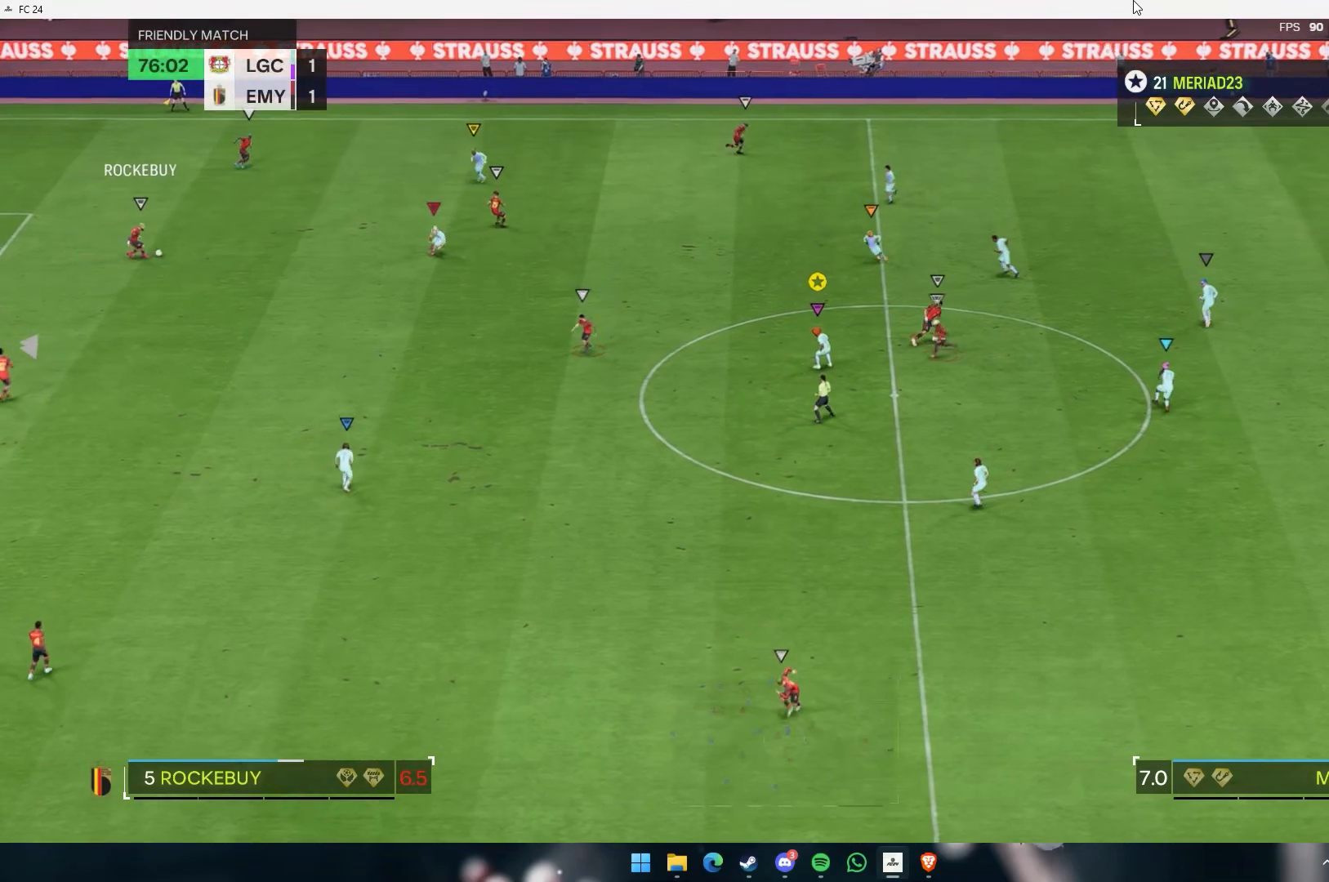
{"dt_ms": 500, "buttons": [], "left_stick": "down", "events": []}
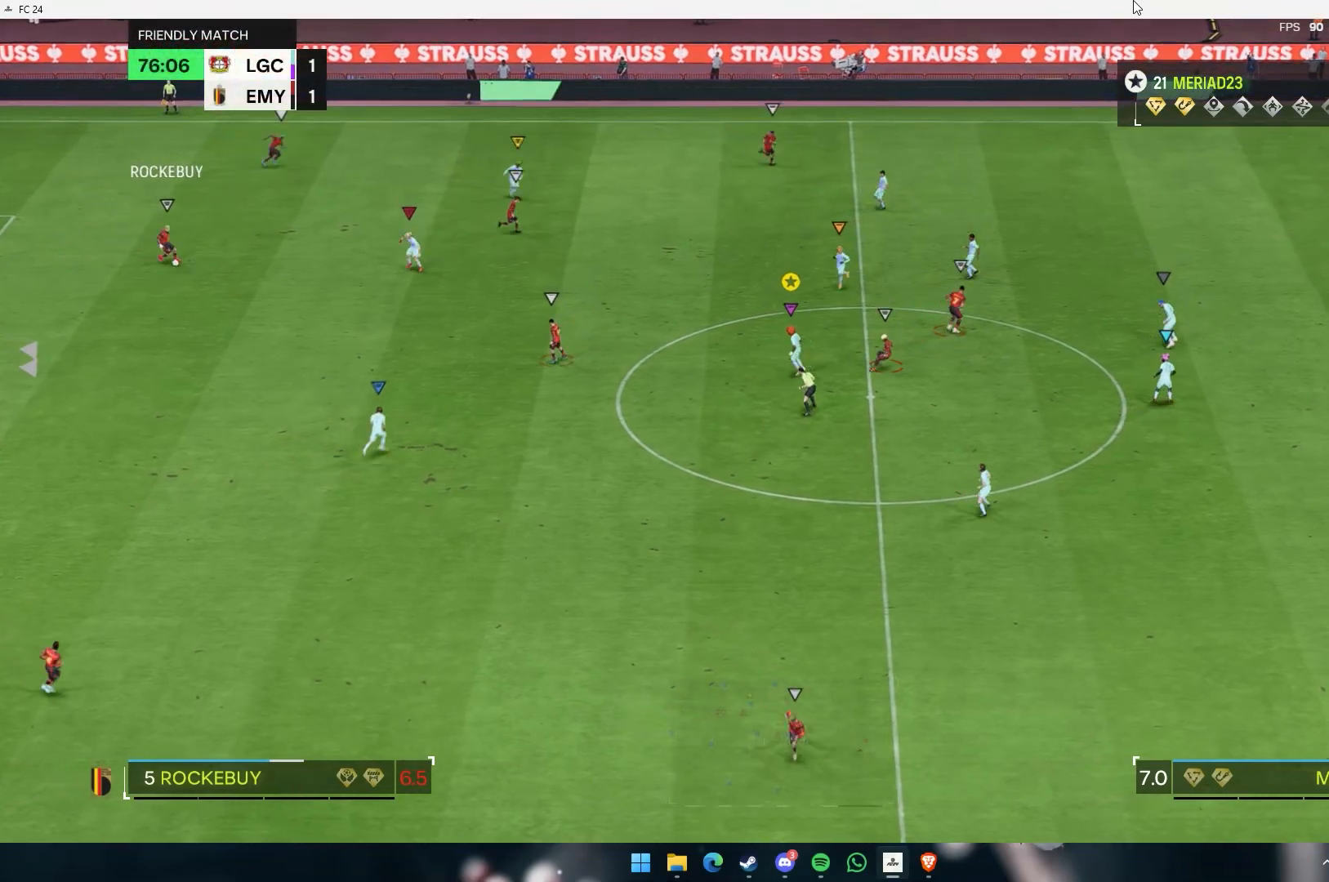
{"dt_ms": 500, "buttons": [], "left_stick": "down", "events": []}
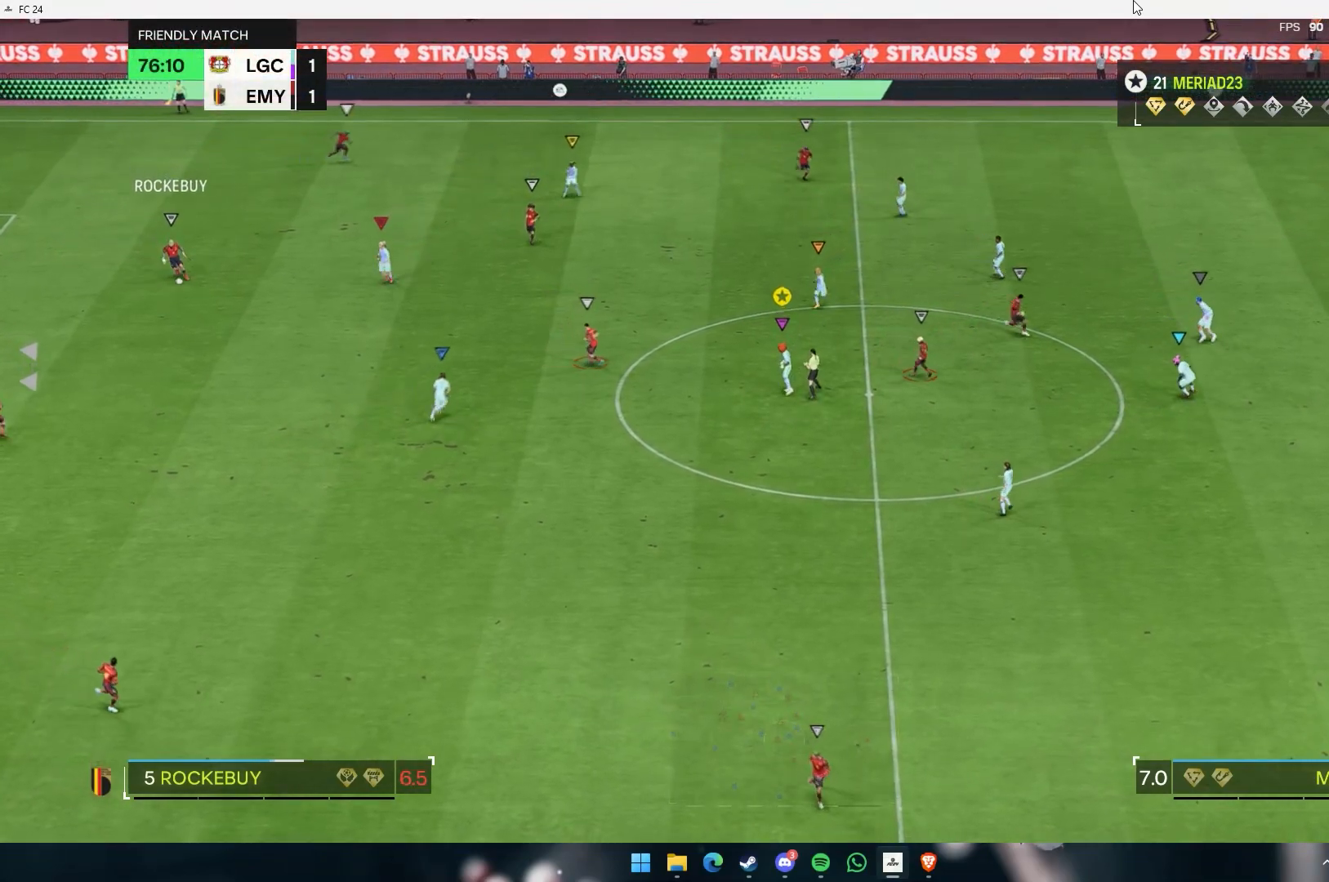
{"dt_ms": 500, "buttons": [], "left_stick": "down-right", "events": [[33, "left_stick", "down-right"]]}
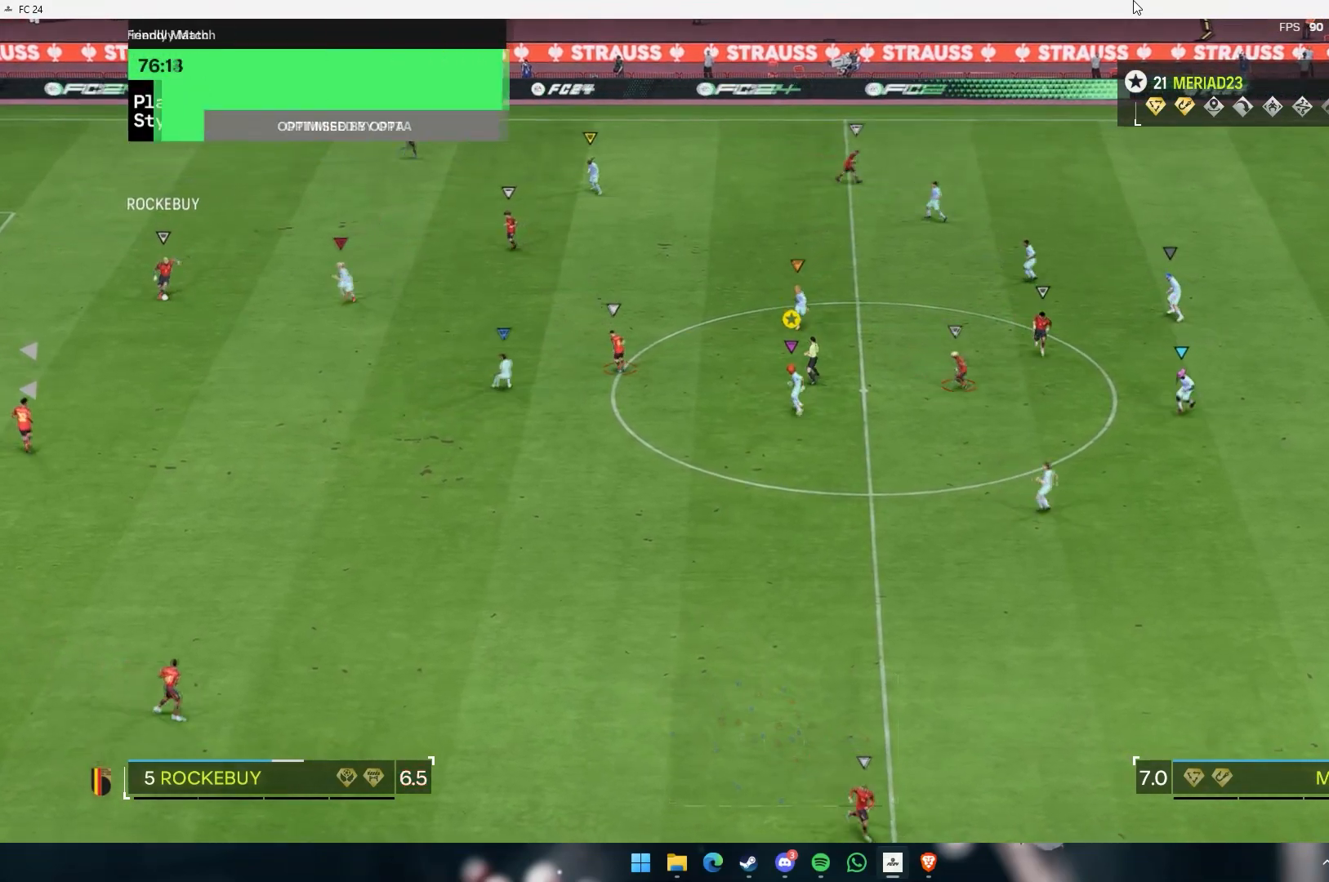
{"dt_ms": 500, "buttons": [], "left_stick": "down-right", "events": []}
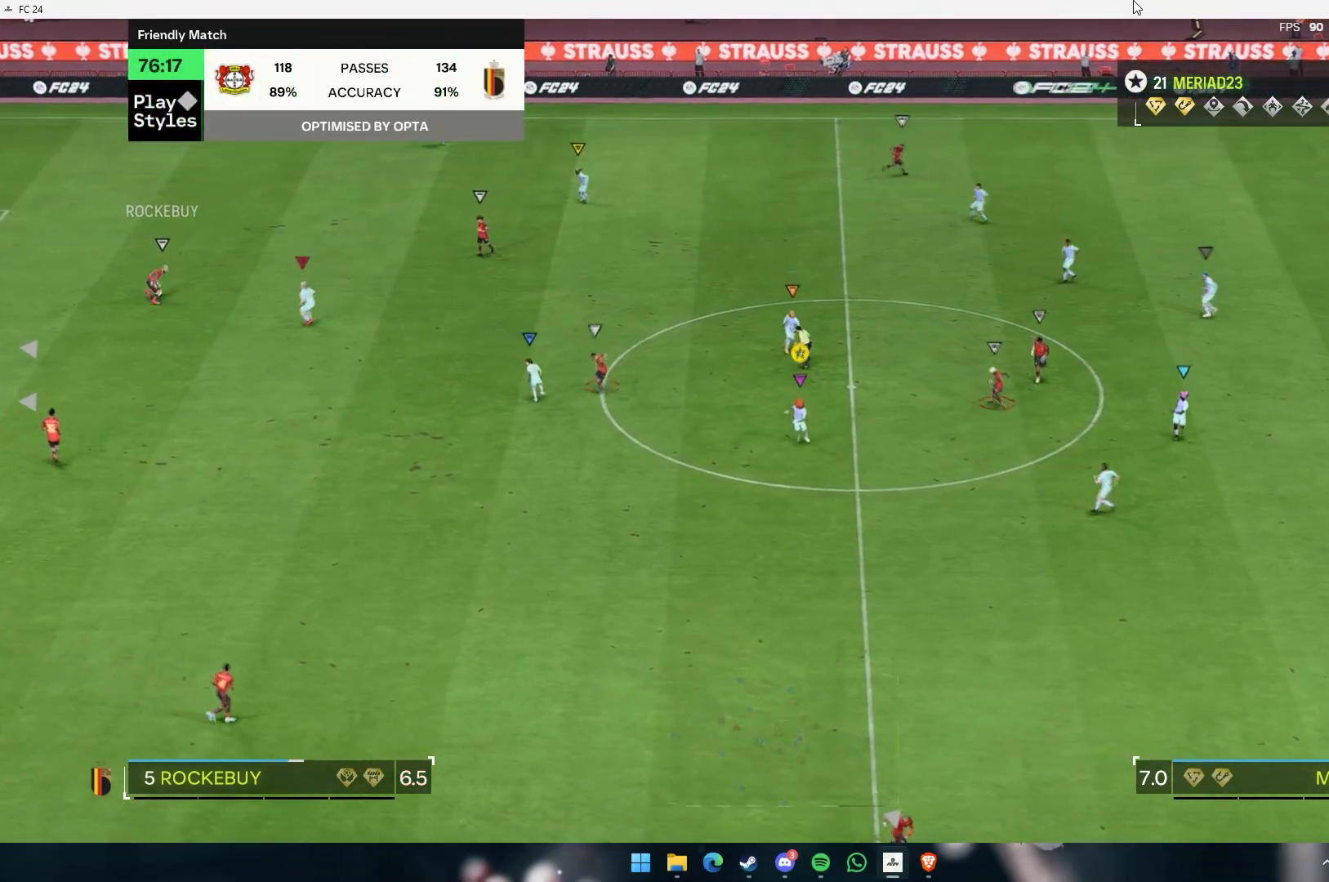
{"dt_ms": 1000, "buttons": [], "left_stick": "right"}
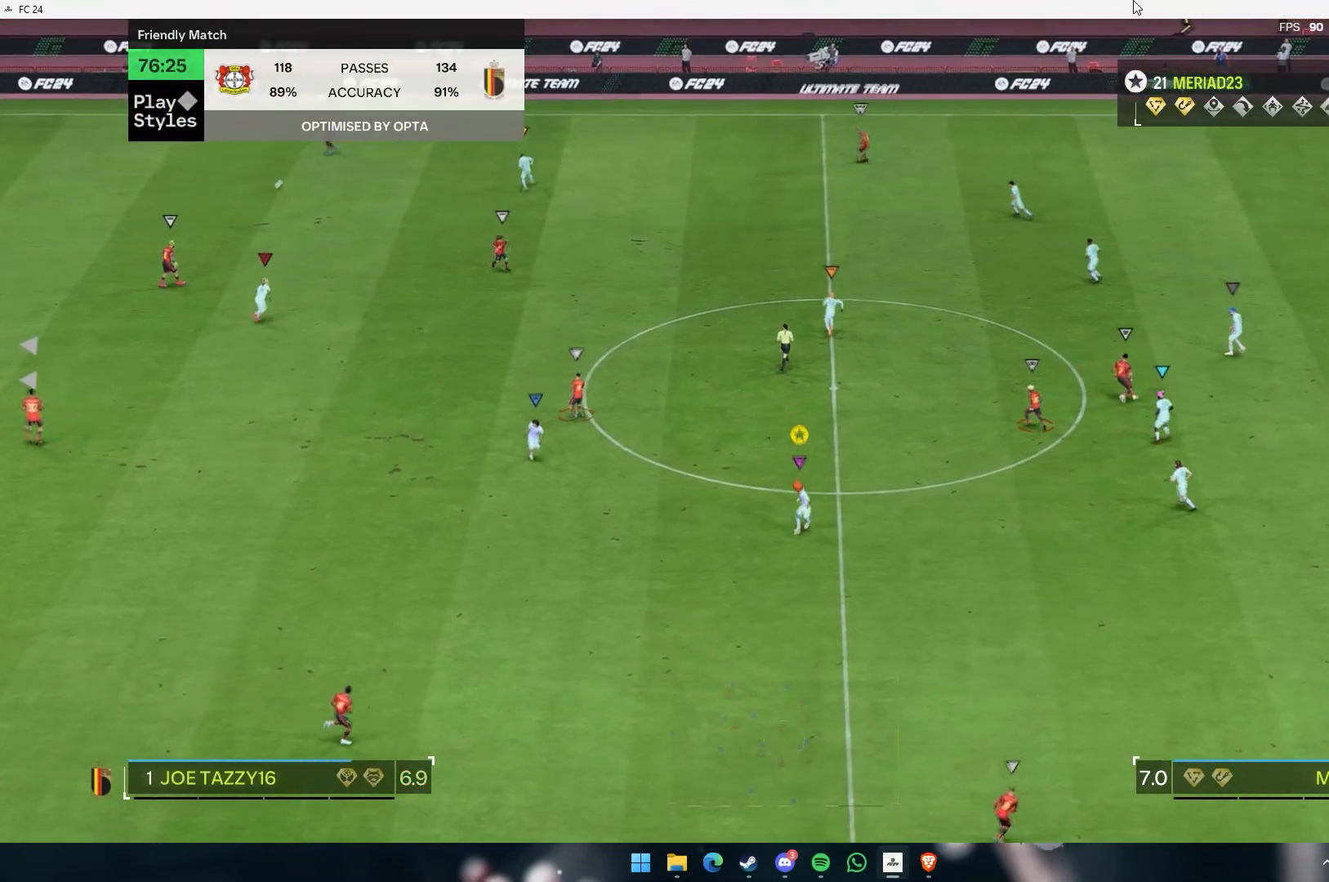
{"dt_ms": 500, "buttons": [], "left_stick": "up-right", "events": [[250, "left_stick", "up-right"]]}
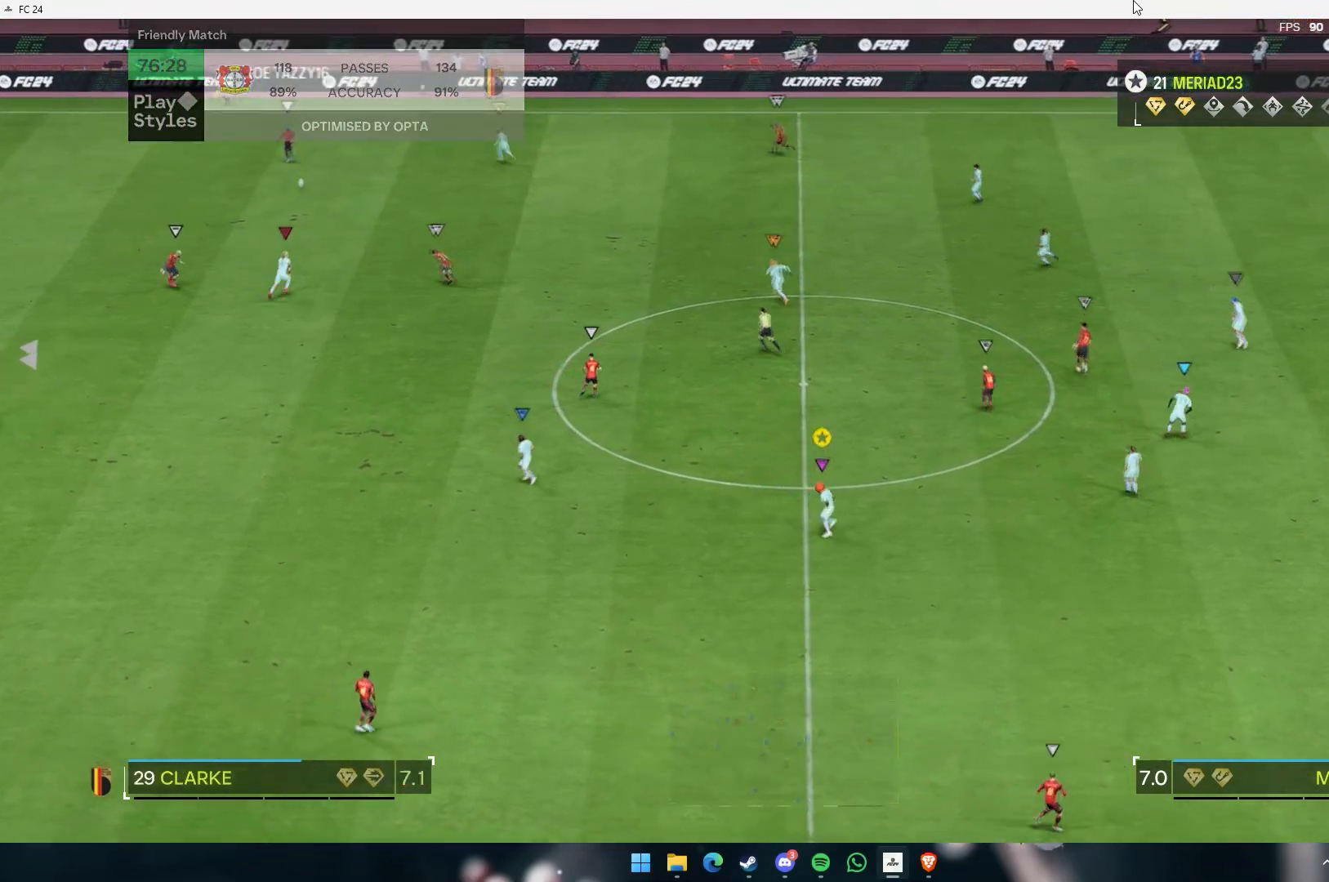
{"dt_ms": 500, "buttons": [], "left_stick": "up", "events": [[400, "left_stick", "up"]]}
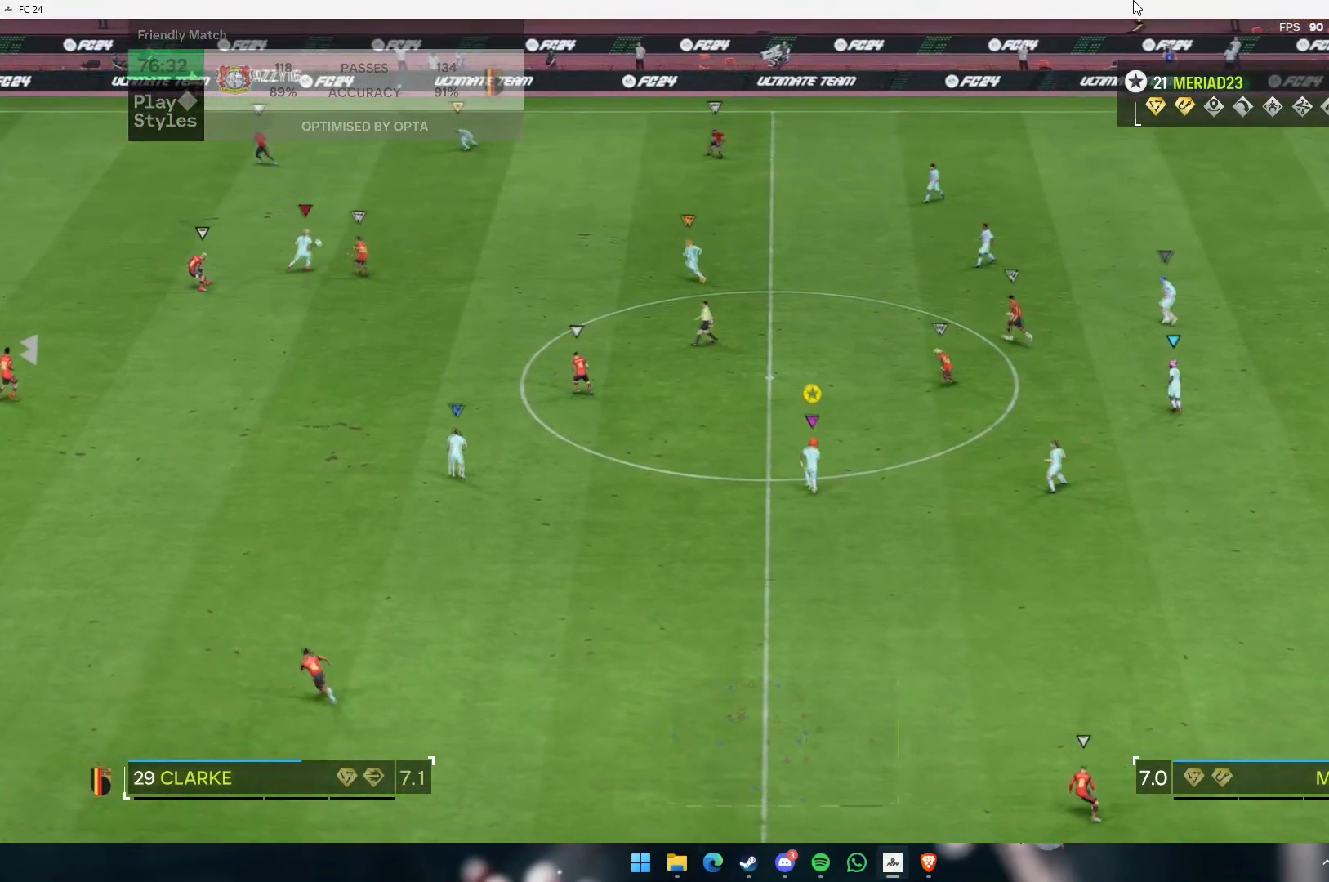
{"dt_ms": 500, "buttons": [], "left_stick": "up", "events": []}
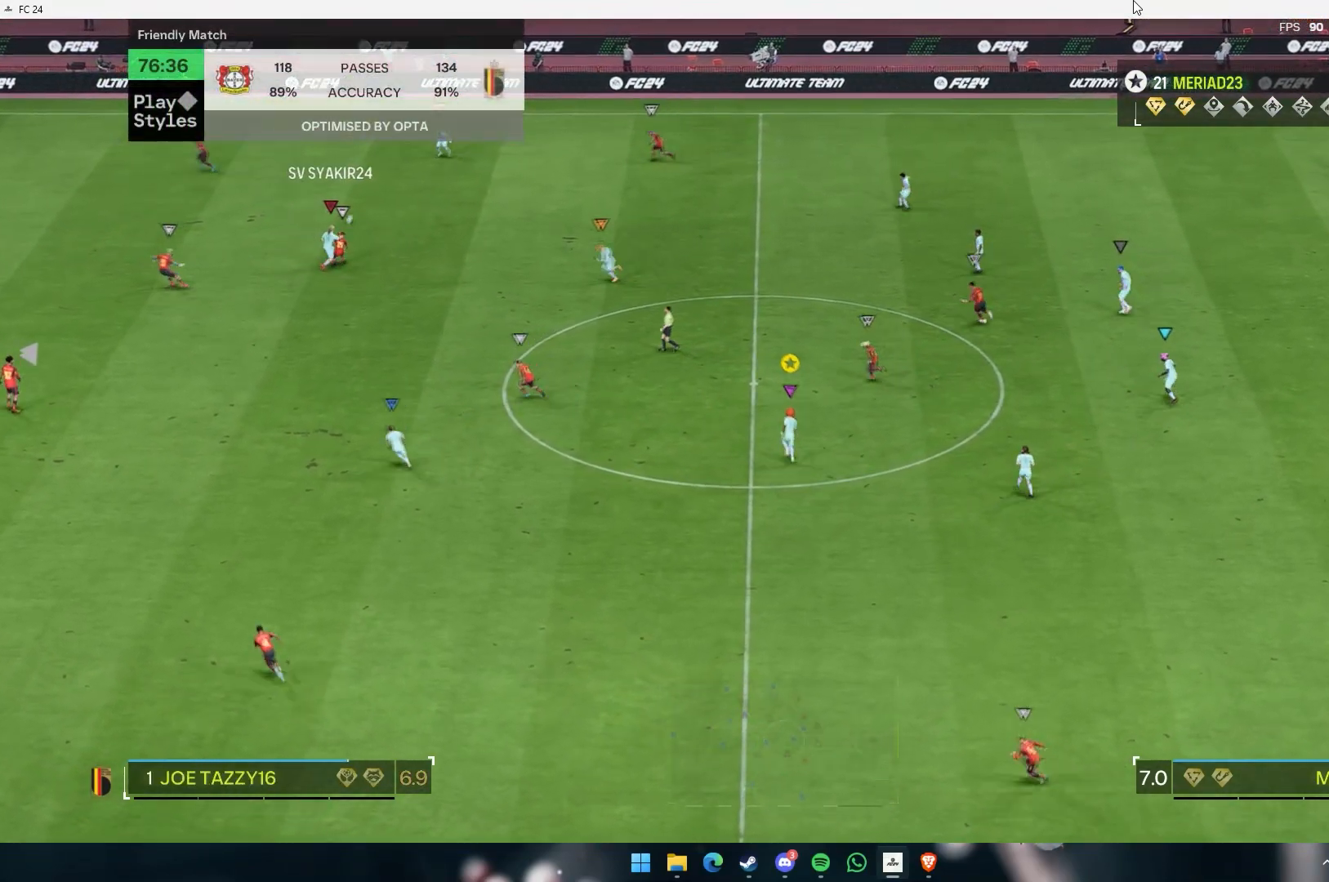
{"dt_ms": 500, "buttons": [], "left_stick": "center", "events": [[150, "left_stick", "center"]]}
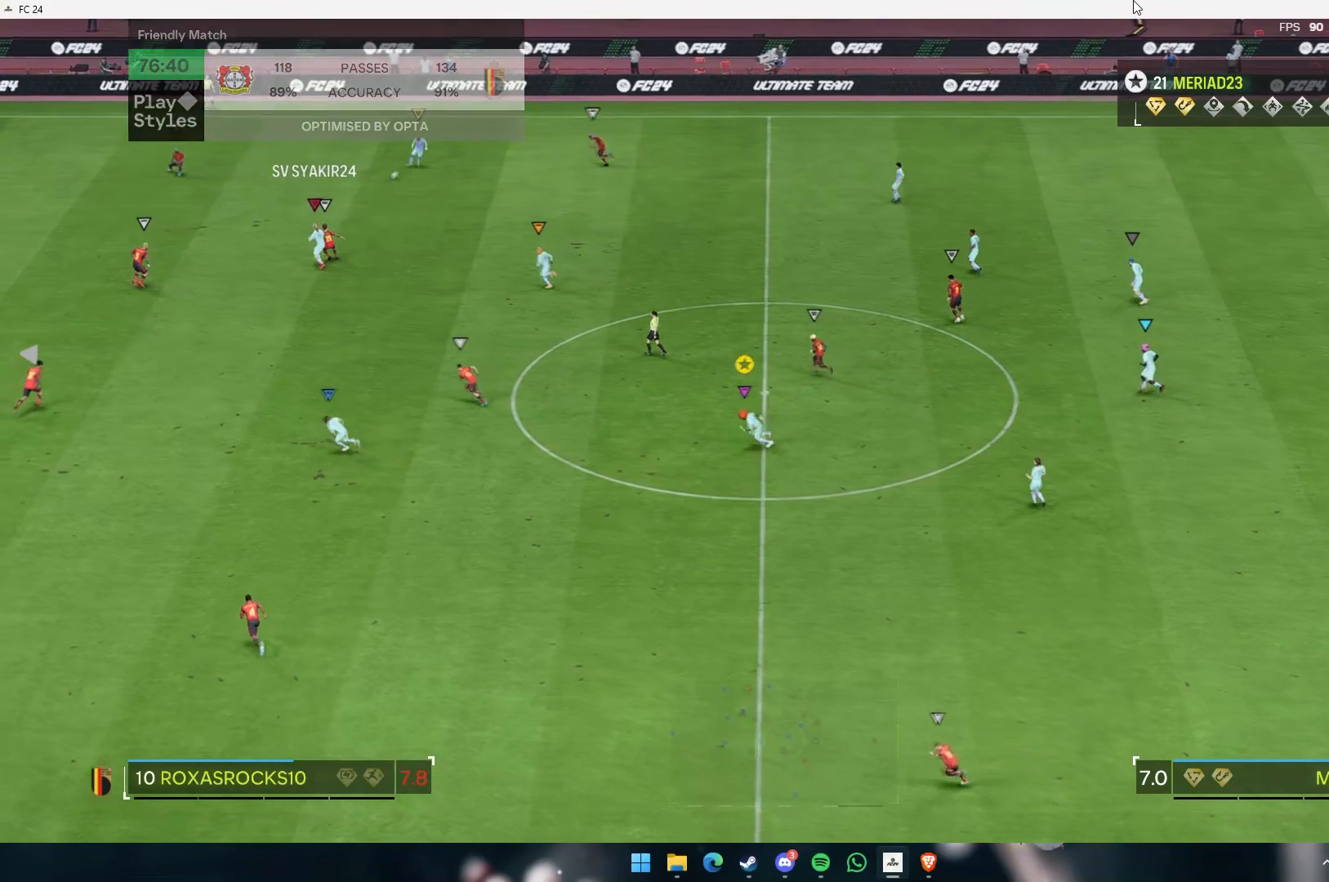
{"dt_ms": 500, "buttons": [], "left_stick": "center", "events": []}
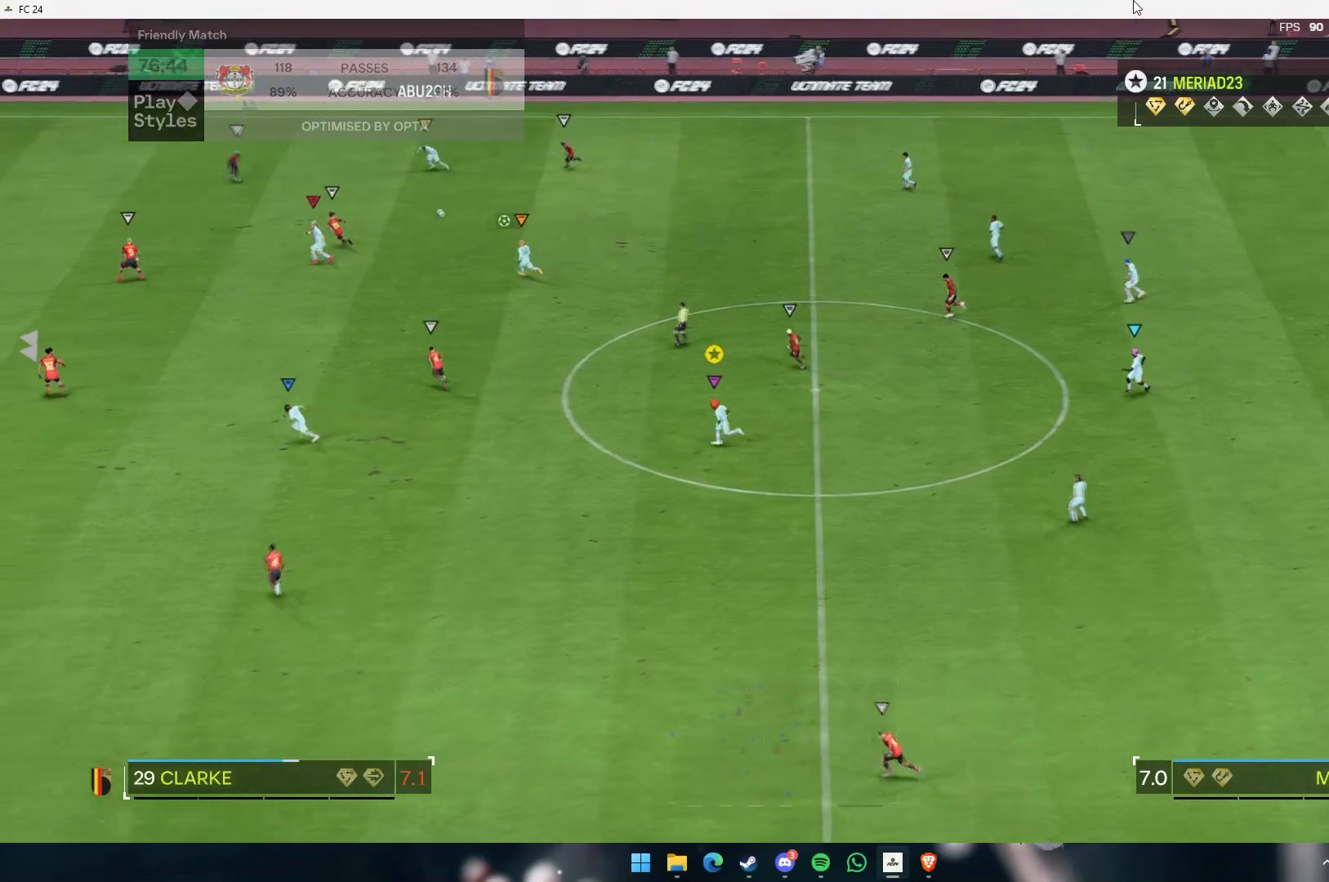
{"dt_ms": 500, "buttons": [], "left_stick": "down", "events": [[300, "left_stick", "down"]]}
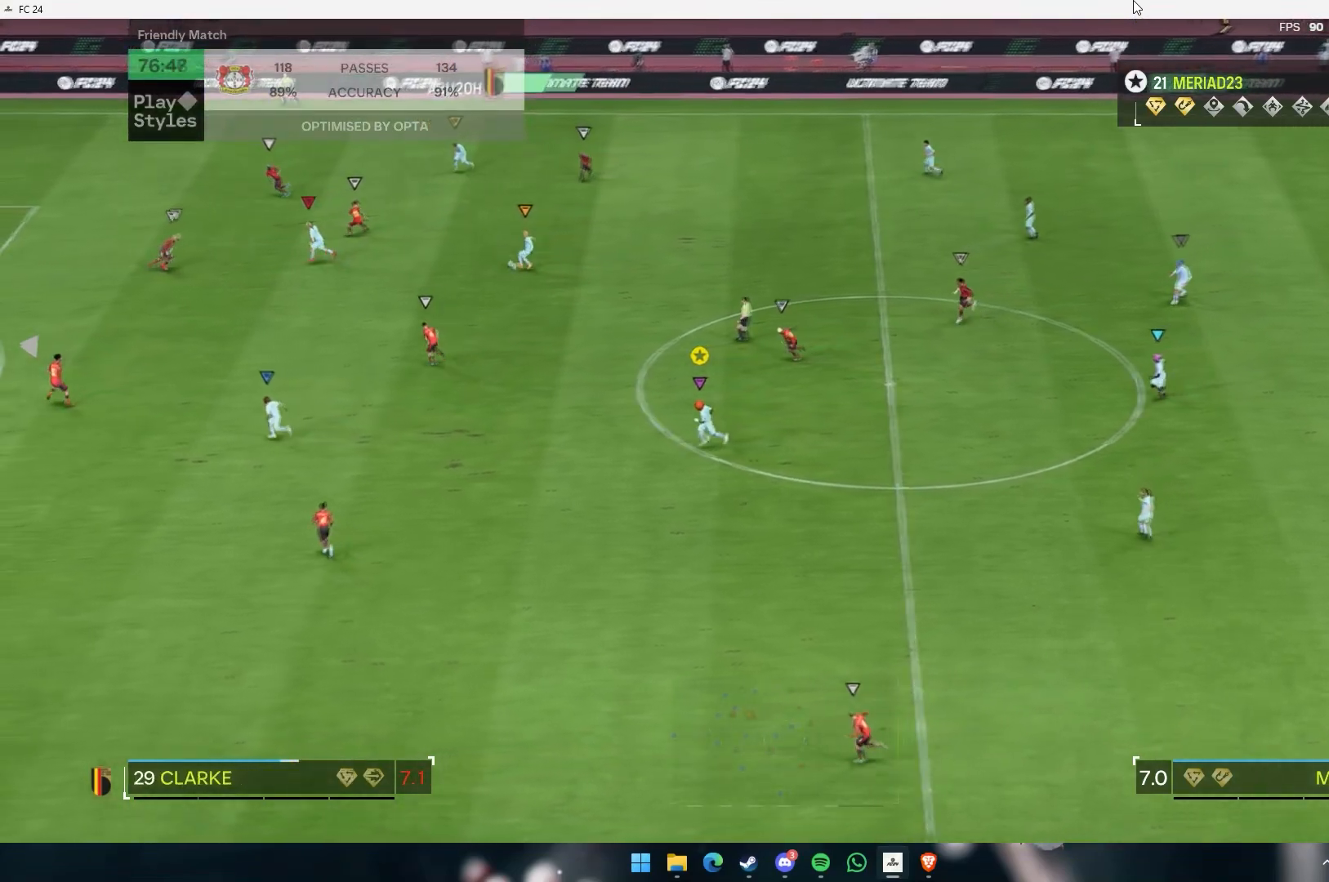
{"dt_ms": 500, "buttons": [], "left_stick": "center", "events": [[250, "left_stick", "center"]]}
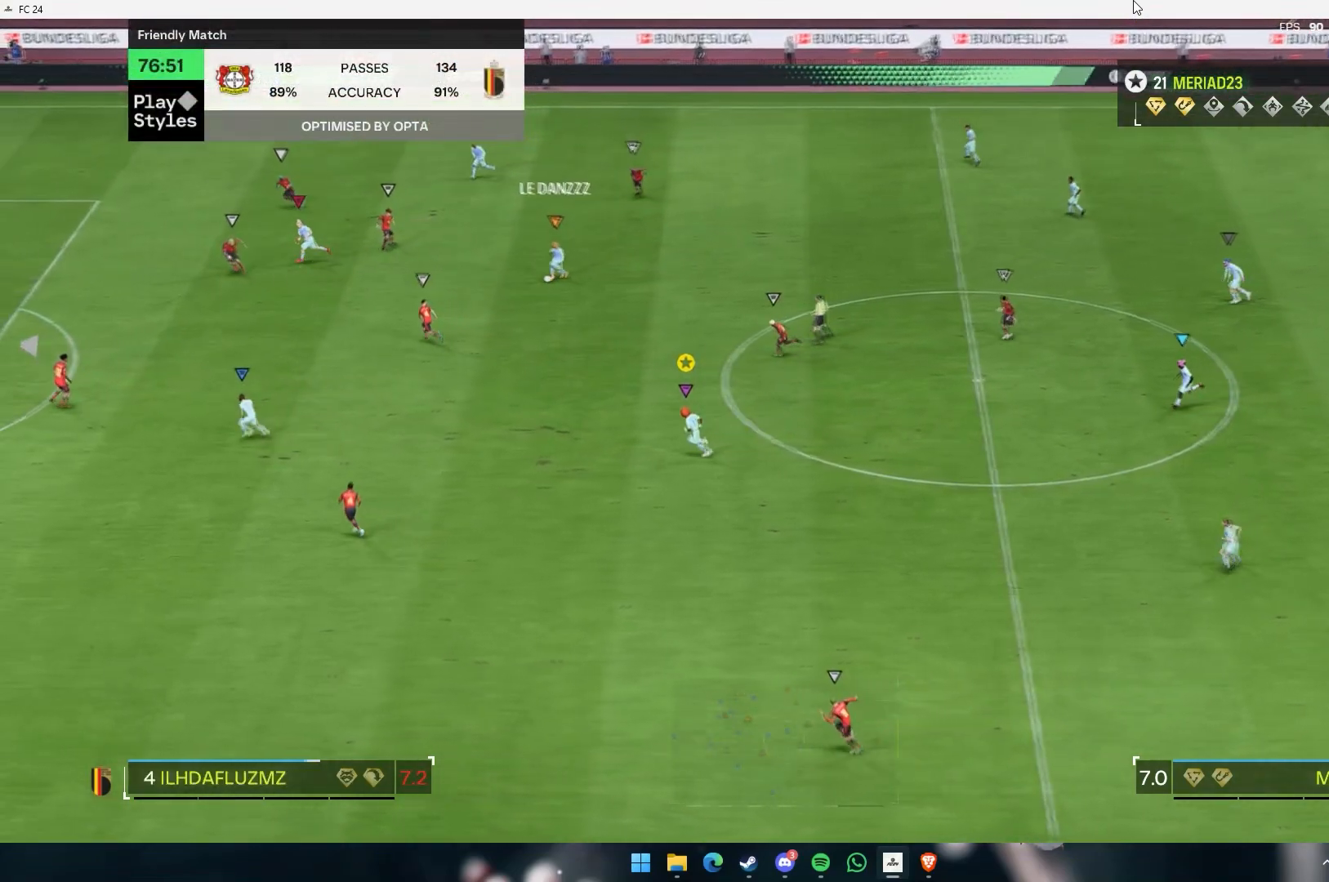
{"dt_ms": 500, "buttons": [], "left_stick": "center", "events": []}
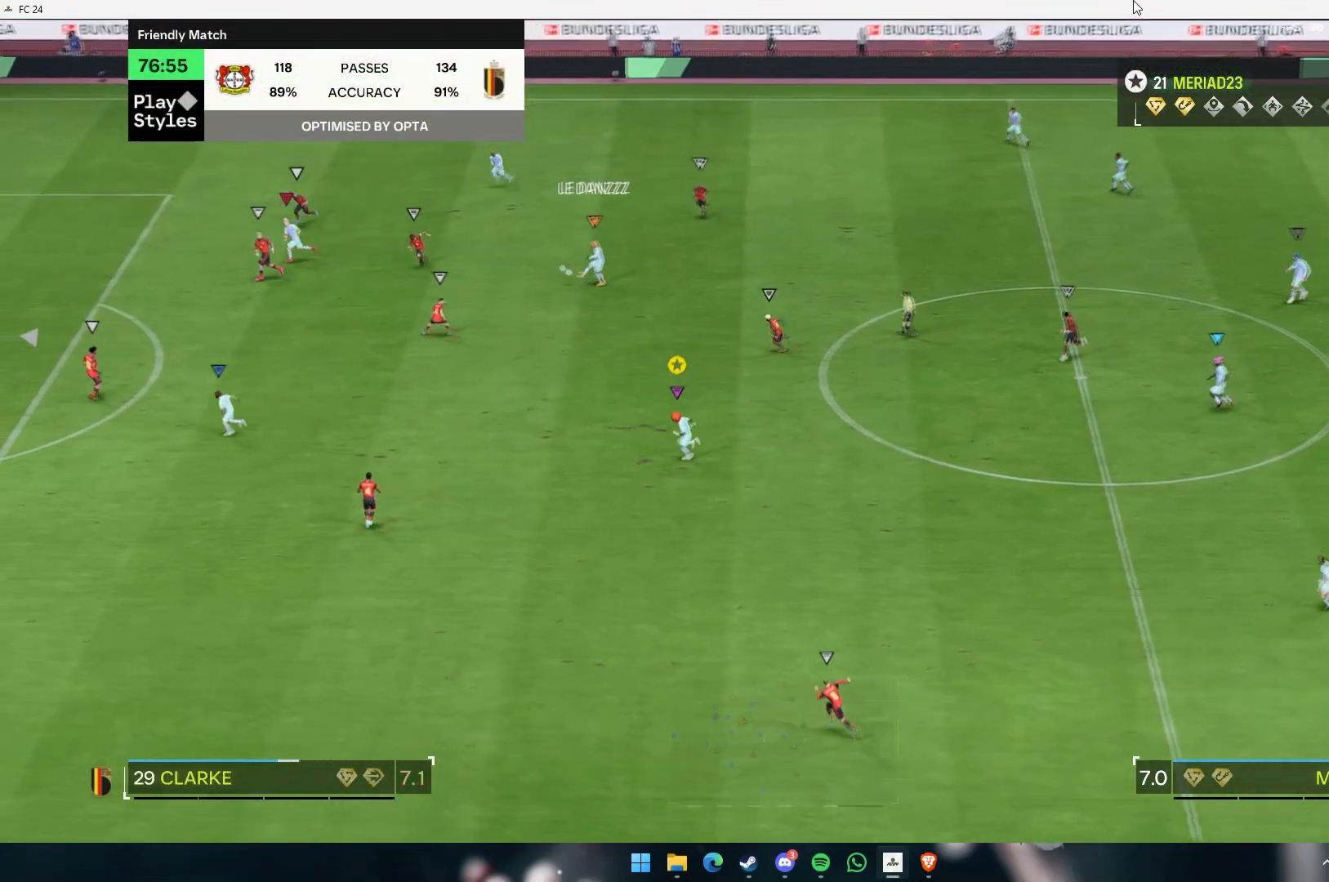
{"dt_ms": 500, "buttons": [], "left_stick": "center", "events": []}
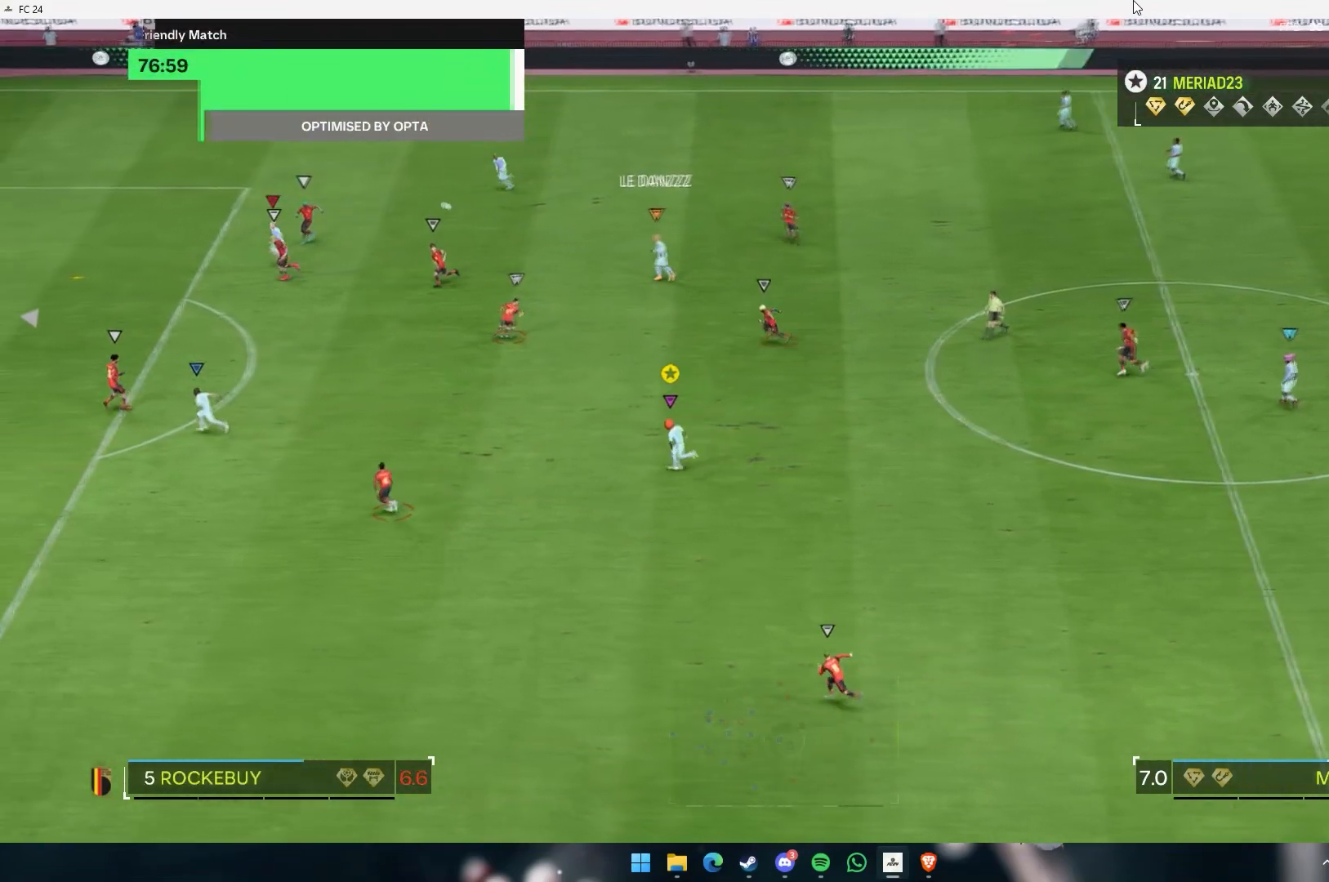
{"dt_ms": 500, "buttons": [], "left_stick": "center", "events": []}